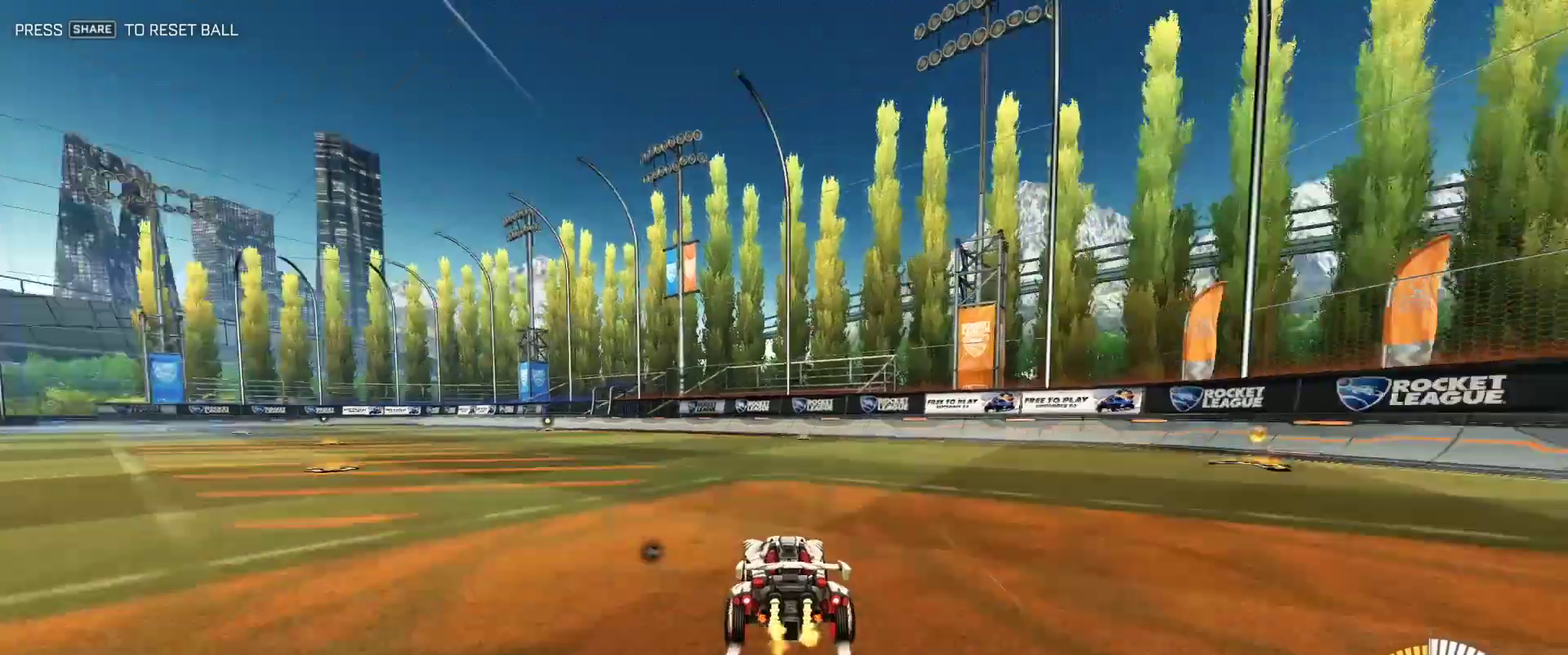
Gameplay with a controller (PlayStation layout); each line is a JSON object with the inputs held at the frame after it (dt_ms = milliseconds from this image to that frame). "events" lists button and stick changes between this image and that frame as [ms after this image, input, new state], when the widget could be followed in between. Not read: R1.
{"dt_ms": 501, "buttons": [], "left_stick": "left", "right_stick": "center", "events": [[167, "R2", "up"], [209, "L1", "down"], [209, "L2", "down"], [501, "L1", "up"], [501, "L2", "up"]]}
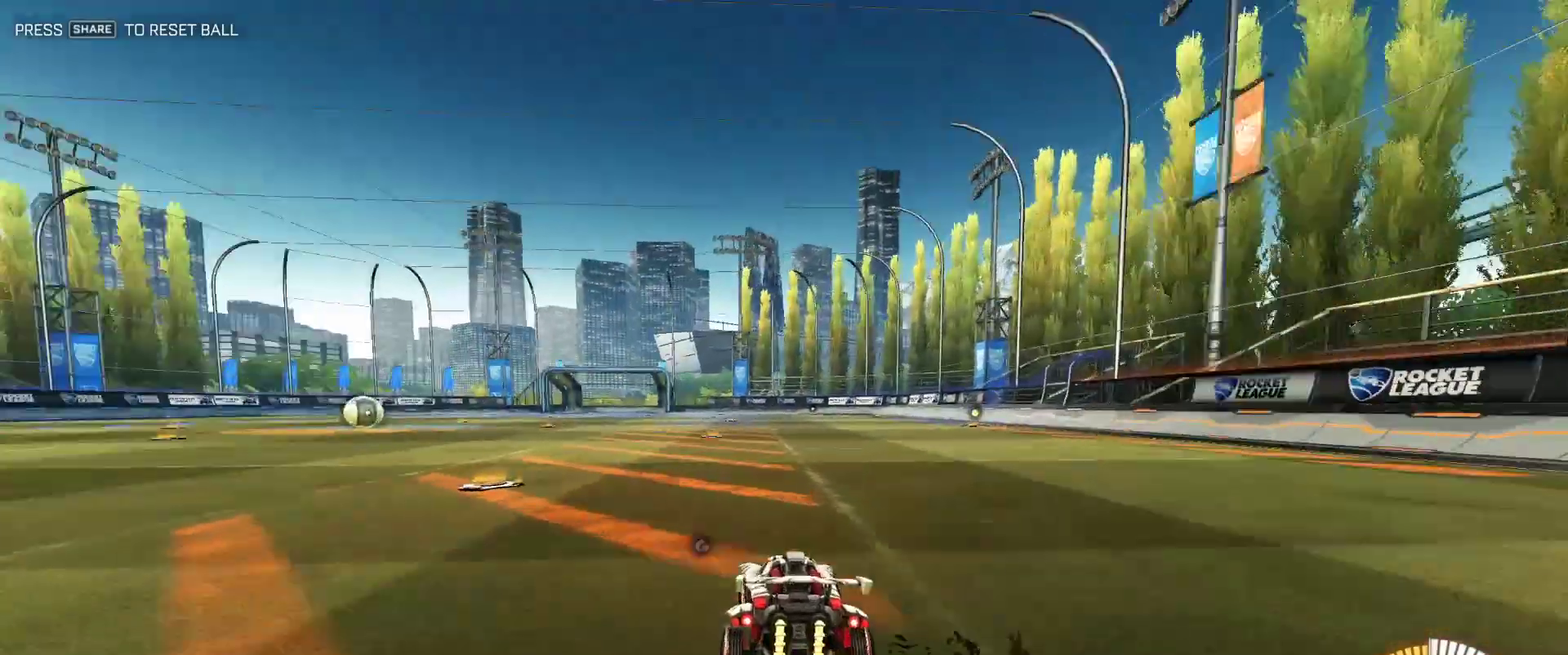
{"dt_ms": 291, "buttons": ["R2"], "left_stick": "center", "right_stick": "center", "events": [[125, "R2", "down"], [291, "left_stick", "center"]]}
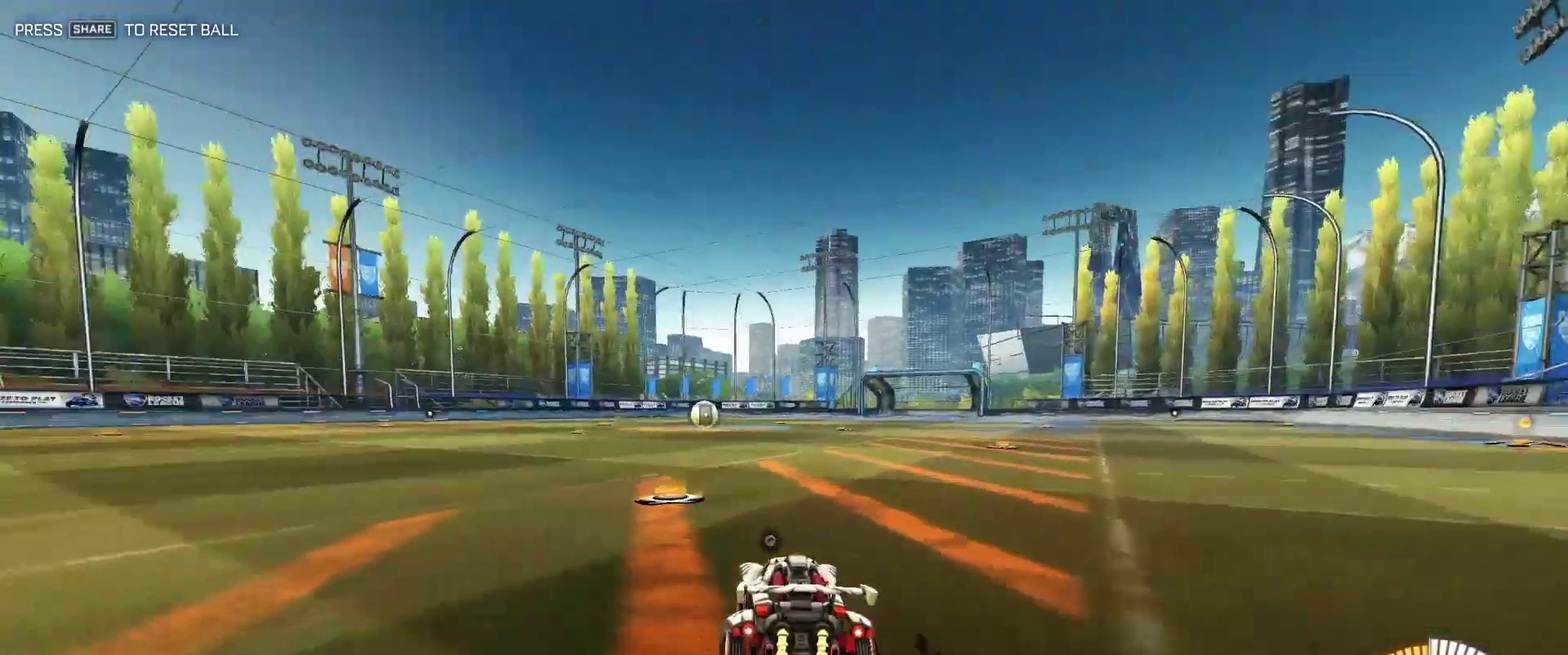
{"dt_ms": 584, "buttons": ["R2"], "left_stick": "left", "right_stick": "center", "events": [[376, "left_stick", "left"]]}
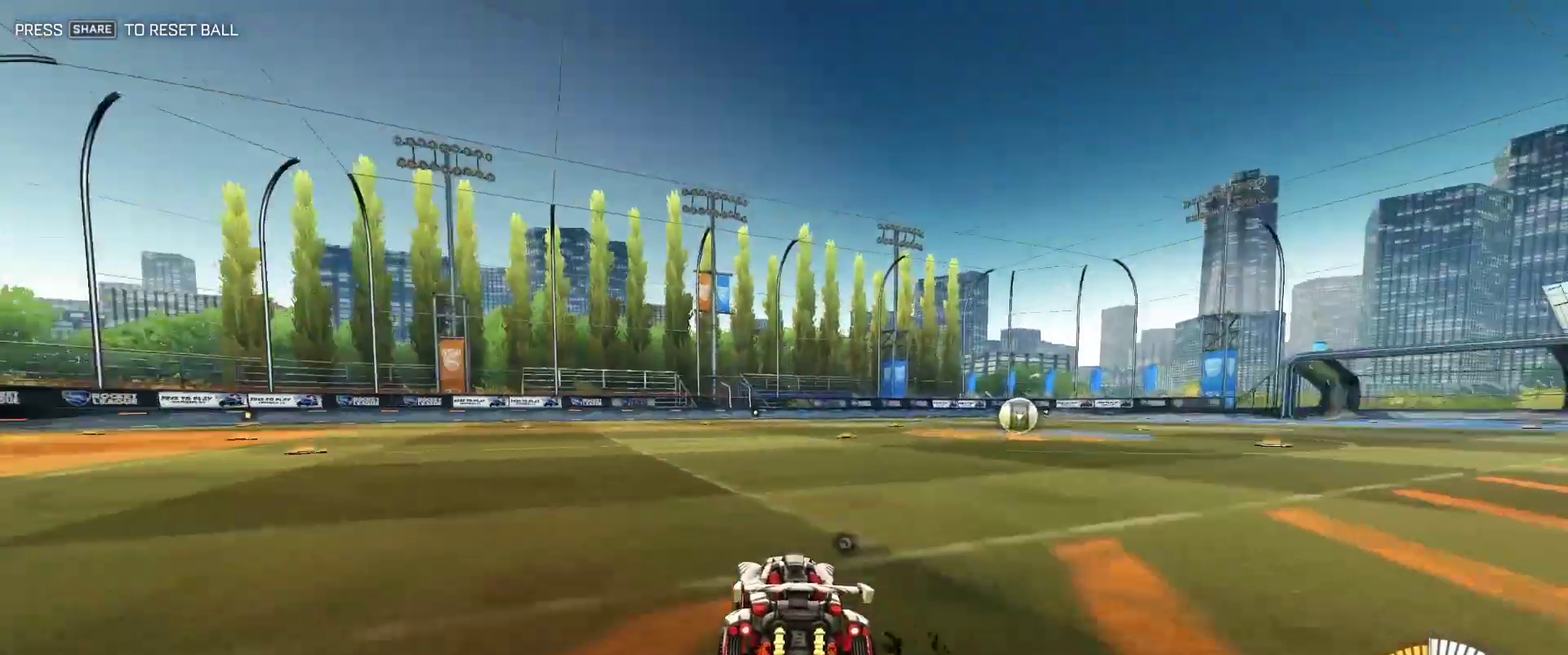
{"dt_ms": 835, "buttons": ["R2"], "left_stick": "center", "right_stick": "center", "events": [[42, "left_stick", "center"], [209, "left_stick", "right"], [459, "left_stick", "center"], [626, "left_stick", "left"], [751, "left_stick", "center"]]}
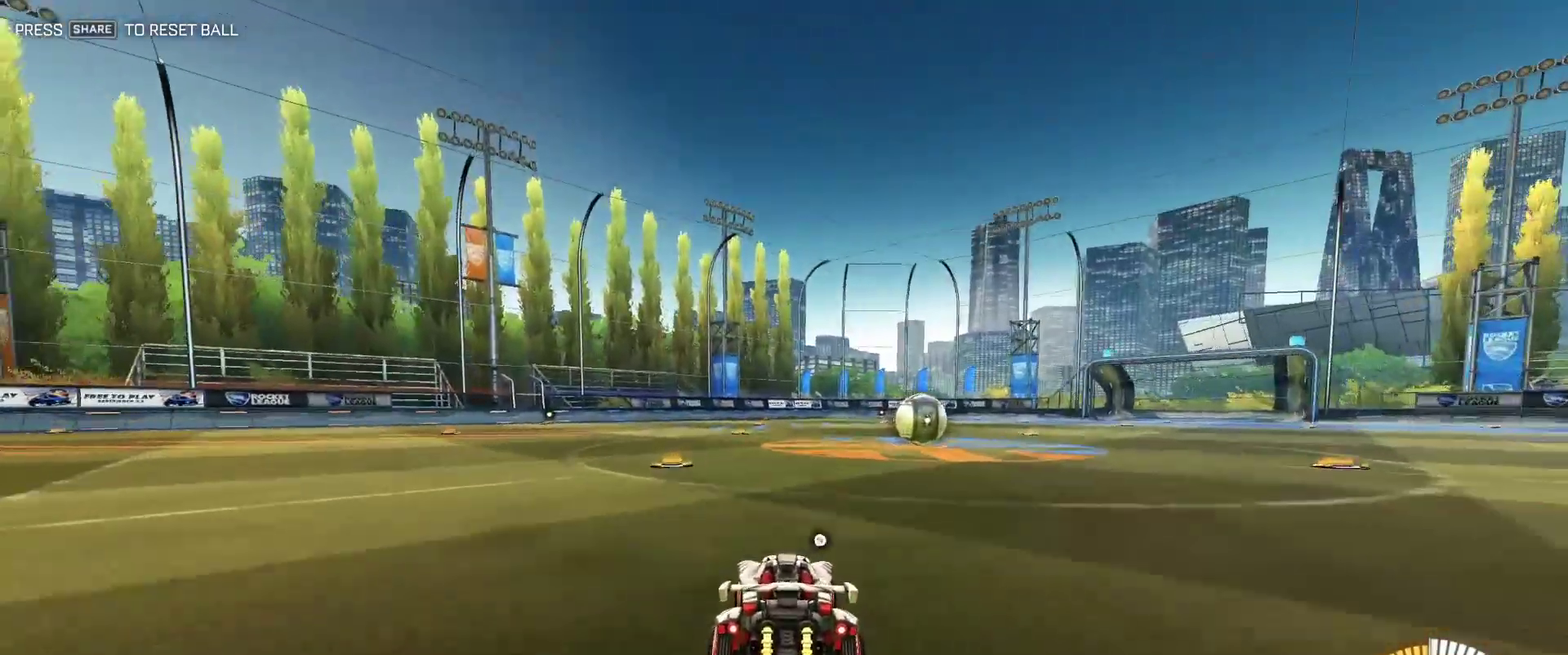
{"dt_ms": 292, "buttons": ["R2"], "left_stick": "right", "right_stick": "center", "events": [[83, "left_stick", "right"]]}
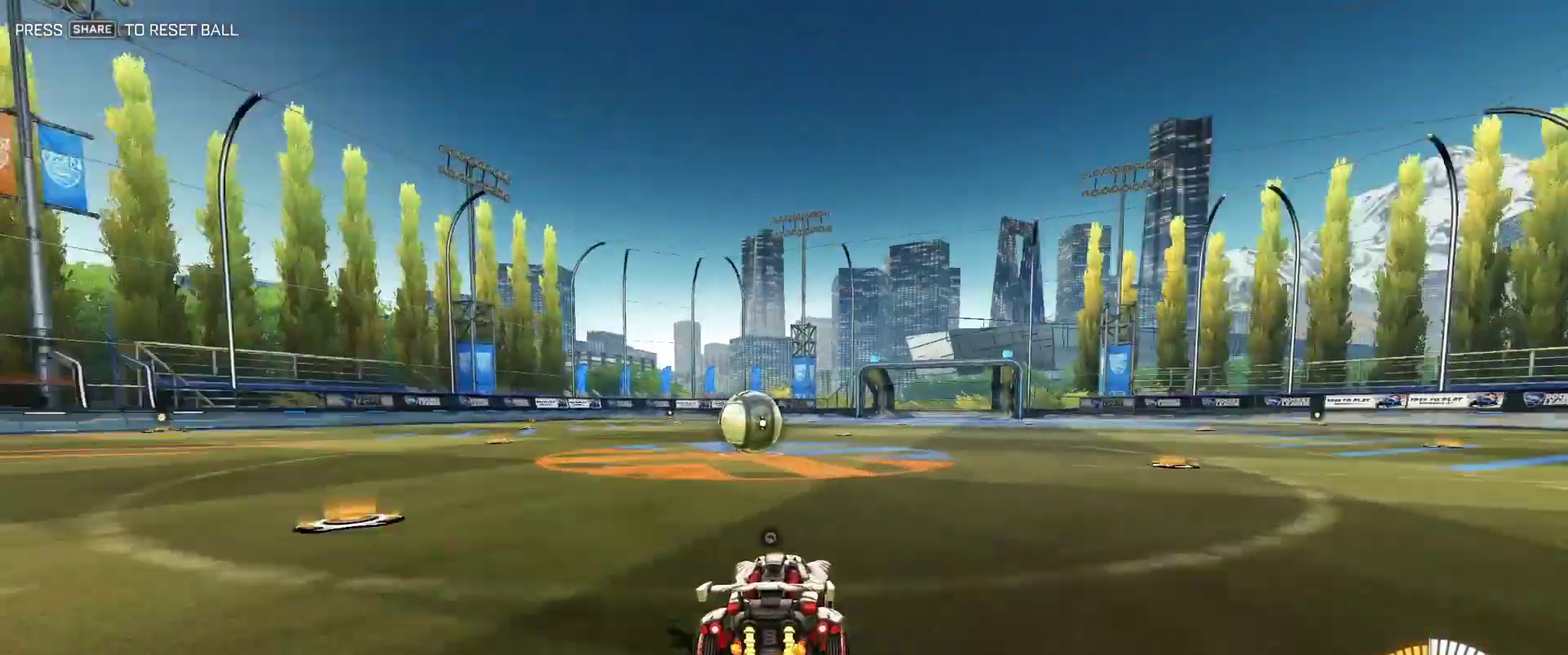
{"dt_ms": 583, "buttons": ["L1", "L2"], "left_stick": "center", "right_stick": "center", "events": [[166, "left_stick", "center"], [291, "R2", "up"], [542, "L1", "down"], [542, "L2", "down"]]}
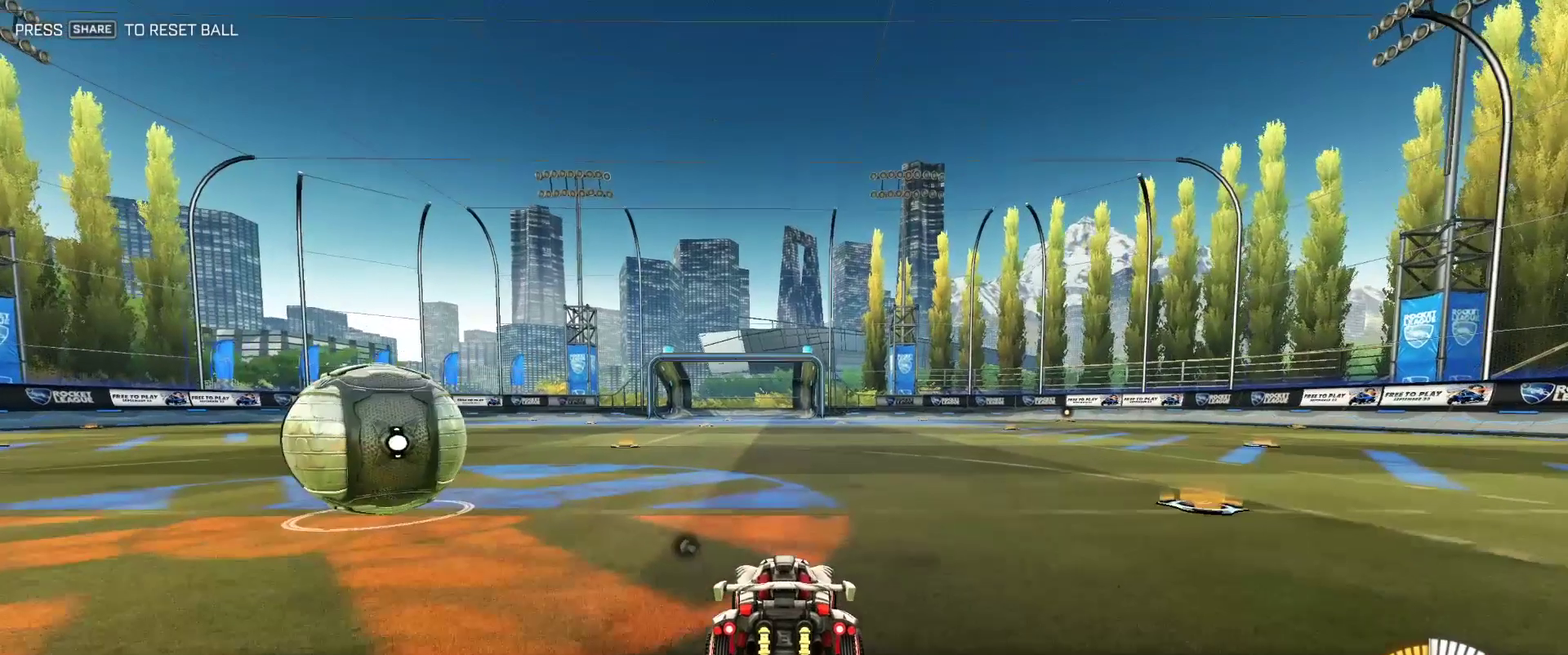
{"dt_ms": 418, "buttons": [], "left_stick": "center", "right_stick": "center", "events": [[292, "L1", "up"], [292, "L2", "up"]]}
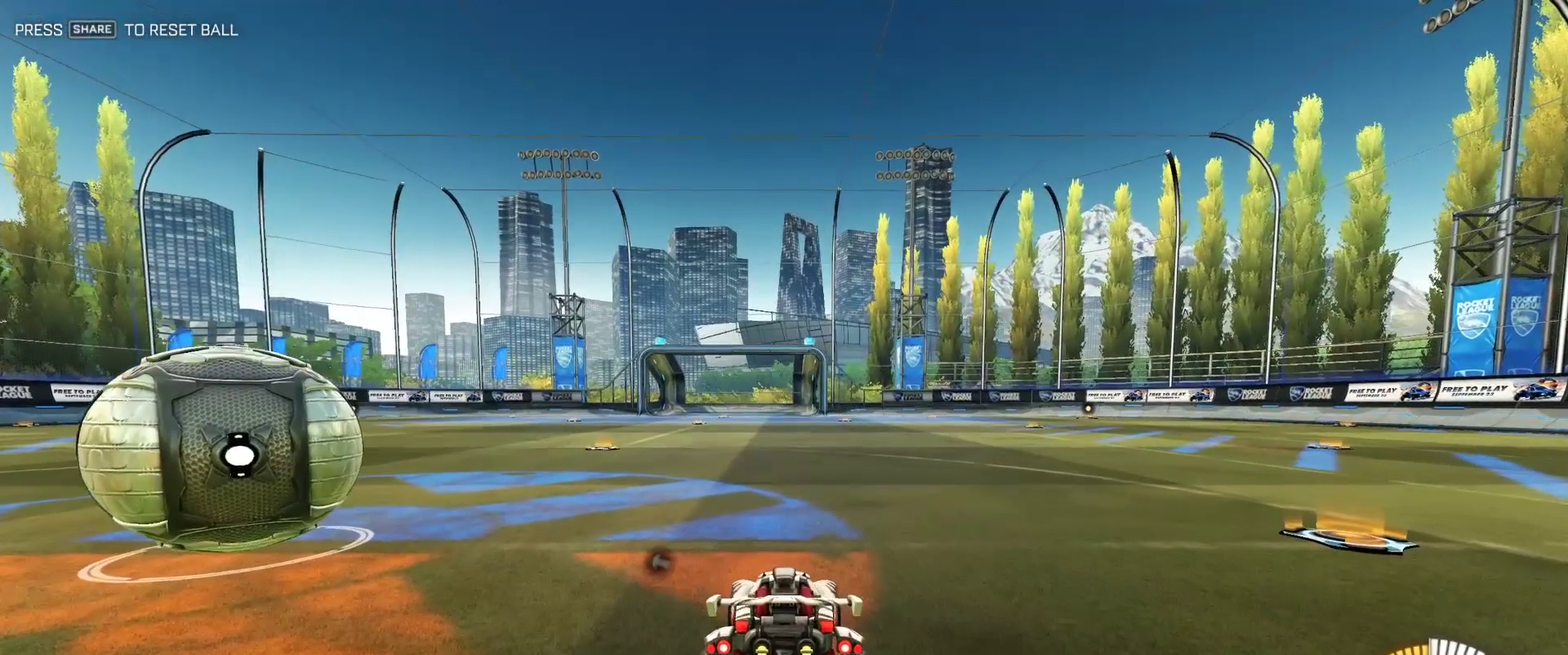
{"dt_ms": 500, "buttons": [], "left_stick": "center", "right_stick": "center", "events": []}
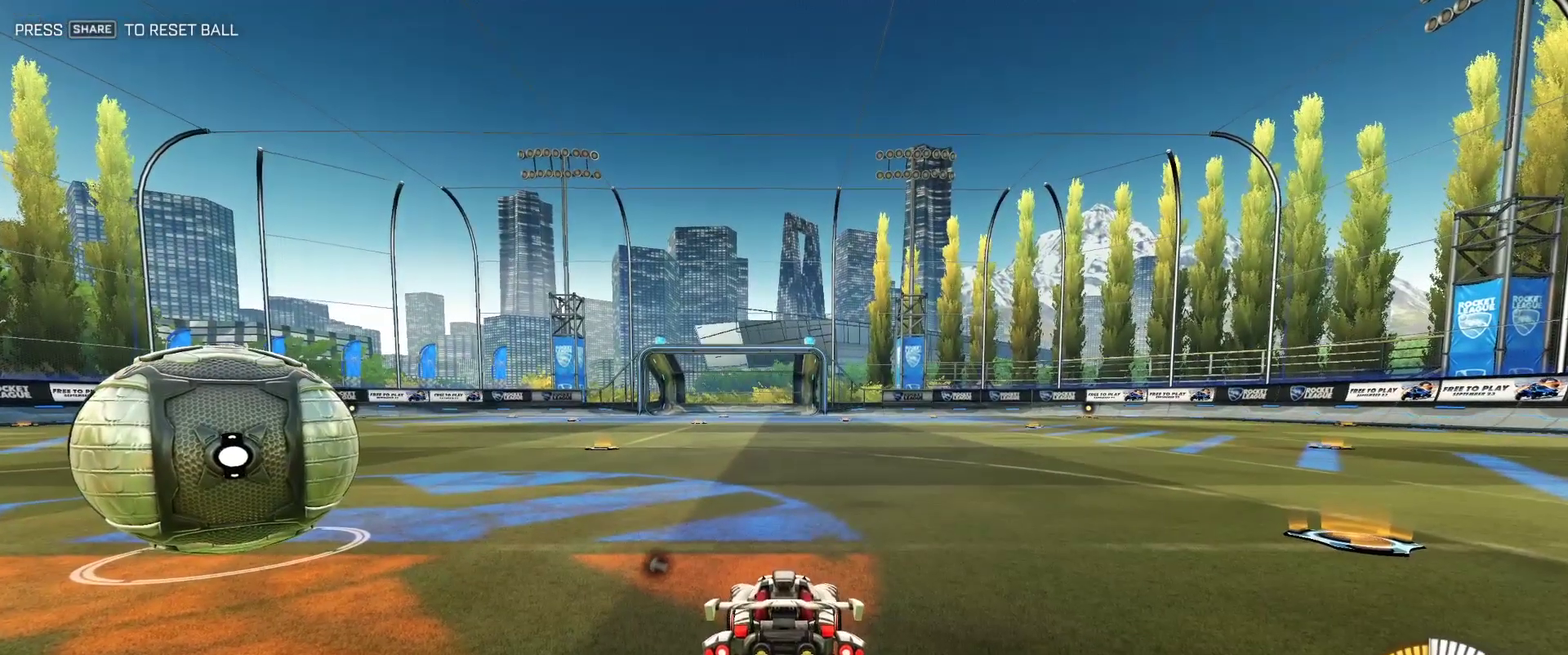
{"dt_ms": 501, "buttons": [], "left_stick": "center", "right_stick": "center", "events": []}
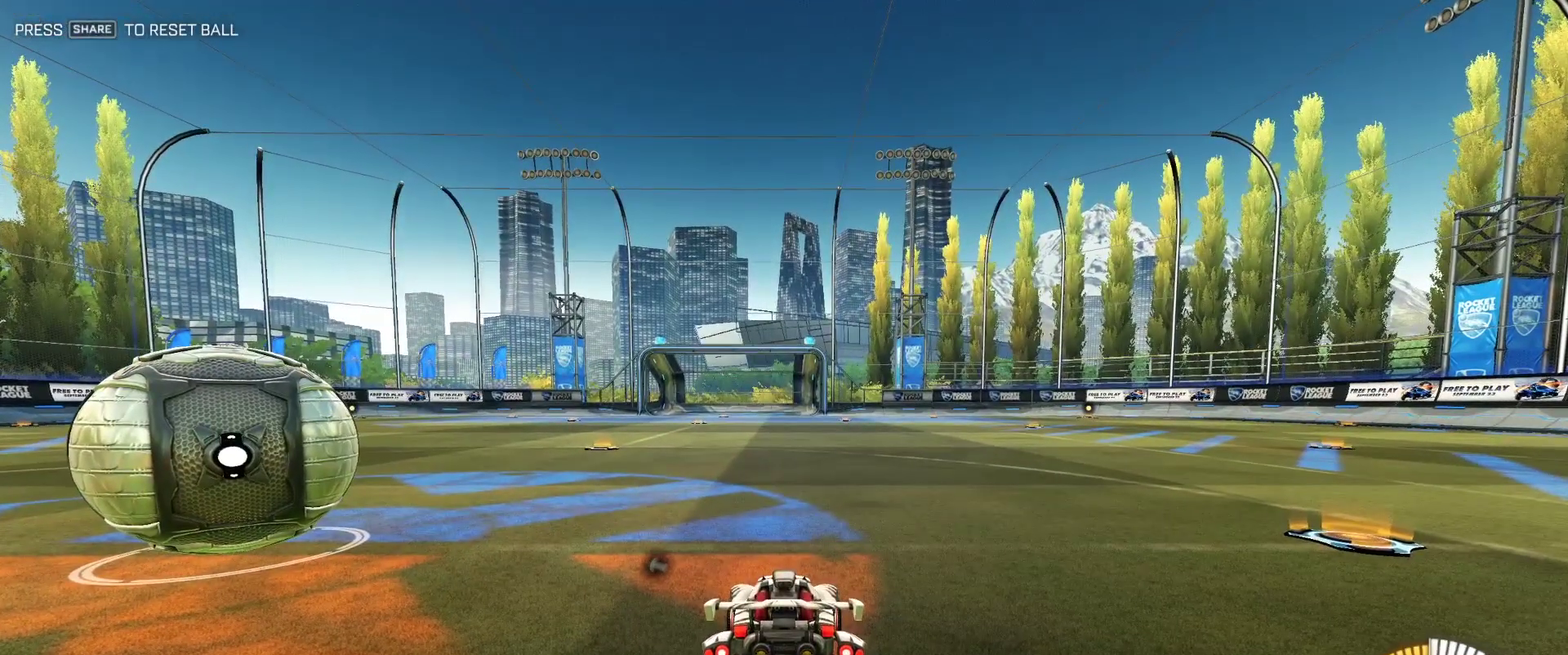
{"dt_ms": 375, "buttons": [], "left_stick": "center", "right_stick": "center", "events": []}
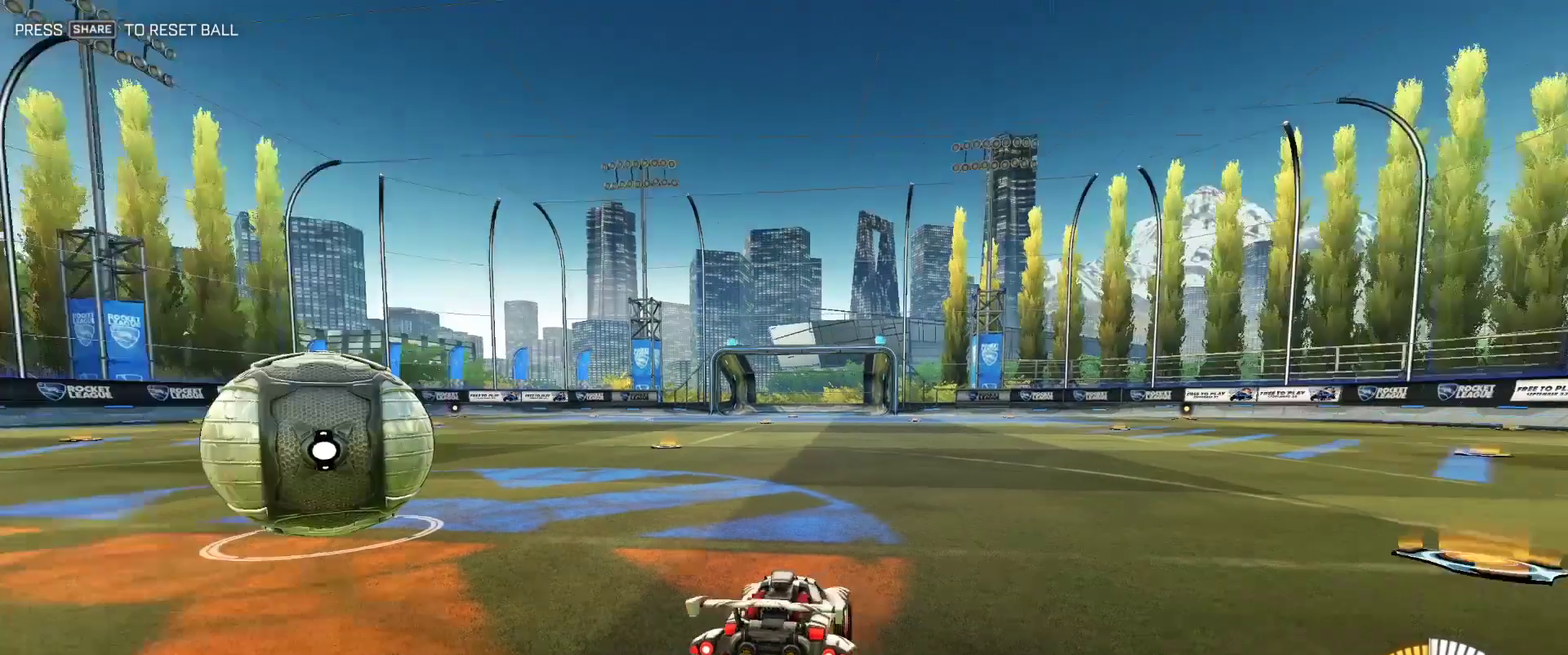
{"dt_ms": 626, "buttons": [], "left_stick": "center", "right_stick": "center", "events": [[42, "TRIANGLE", "down"], [125, "TRIANGLE", "up"]]}
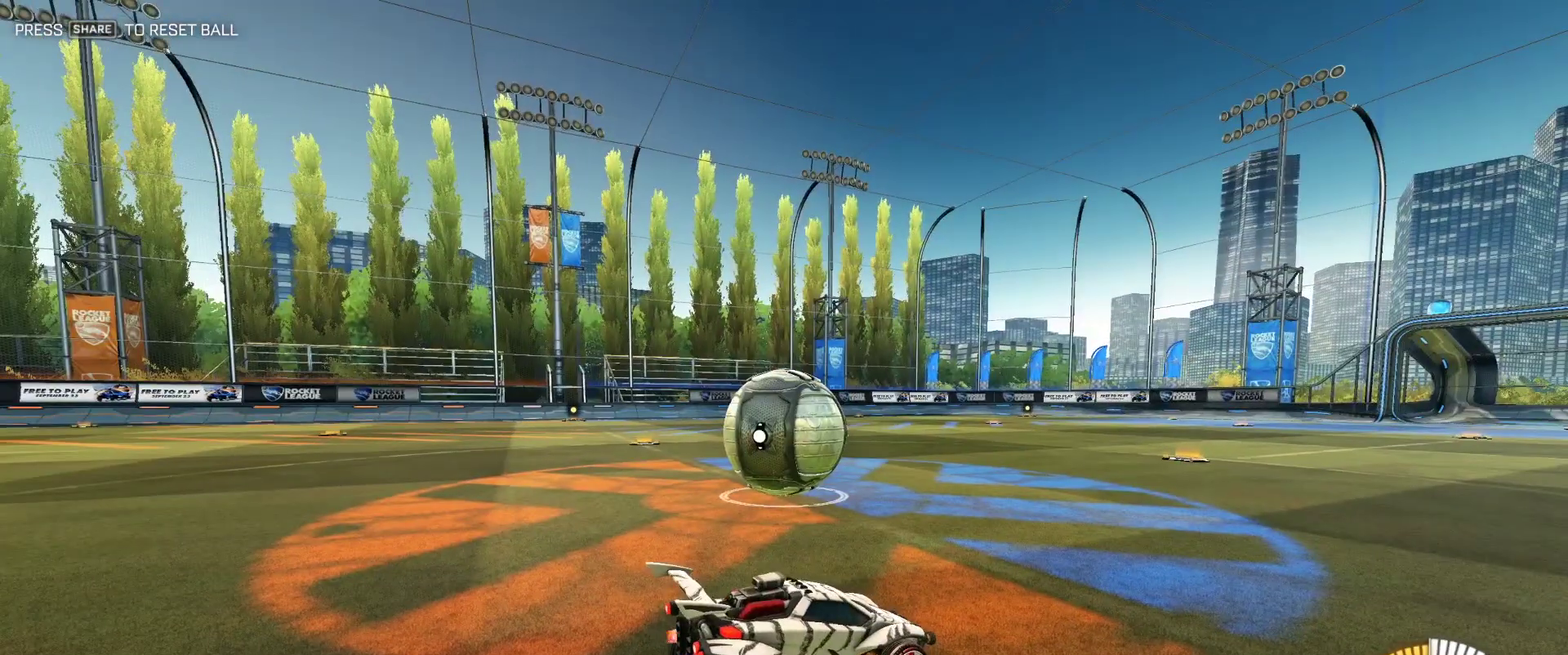
{"dt_ms": 500, "buttons": [], "left_stick": "center", "right_stick": "center", "events": []}
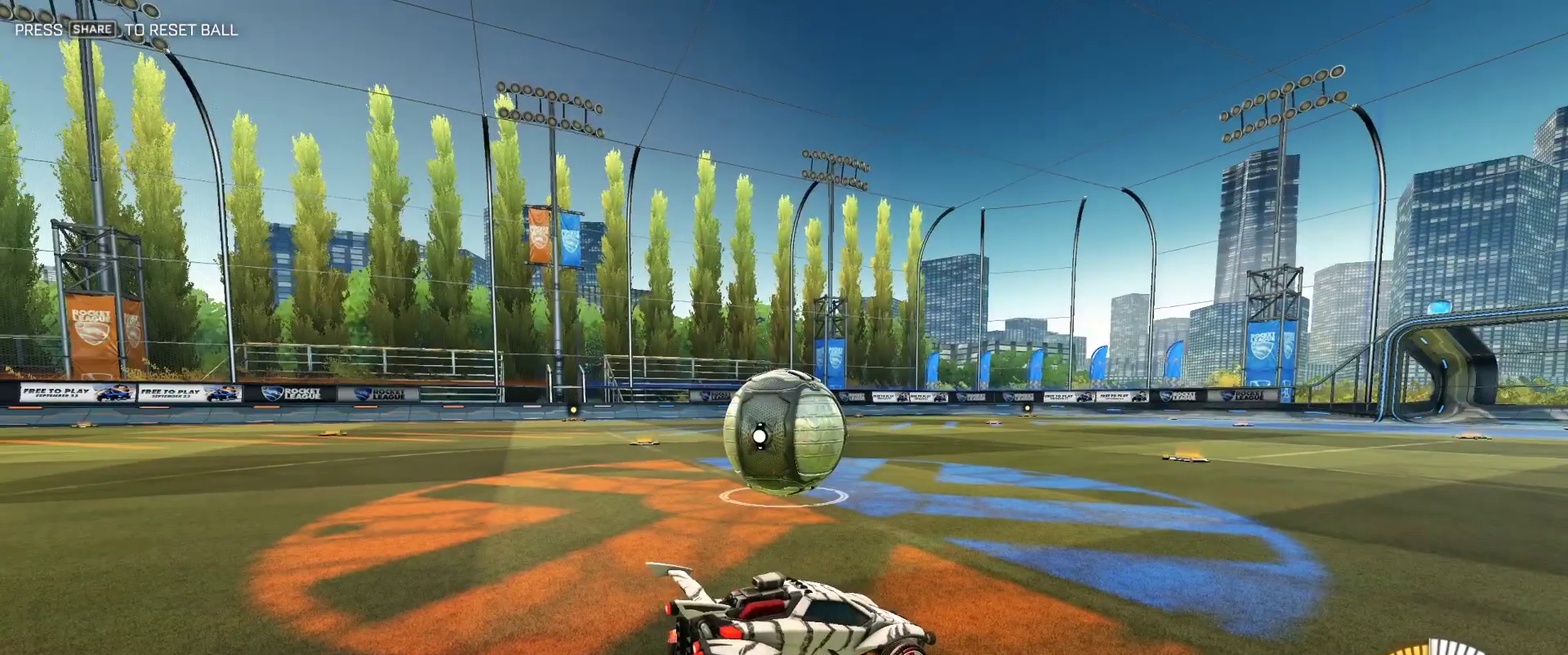
{"dt_ms": 501, "buttons": ["TRIANGLE"], "left_stick": "center", "right_stick": "center", "events": [[501, "TRIANGLE", "down"]]}
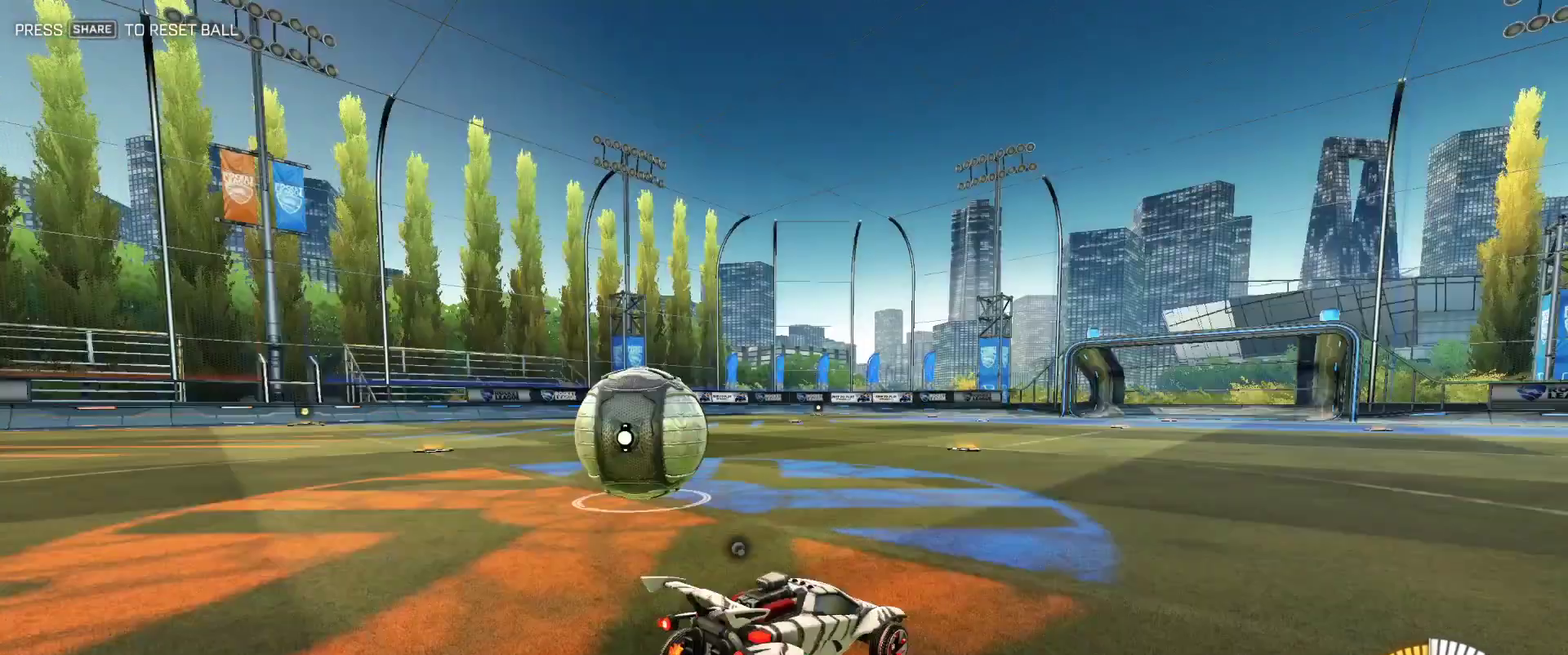
{"dt_ms": 500, "buttons": [], "left_stick": "center", "right_stick": "center", "events": [[83, "TRIANGLE", "up"]]}
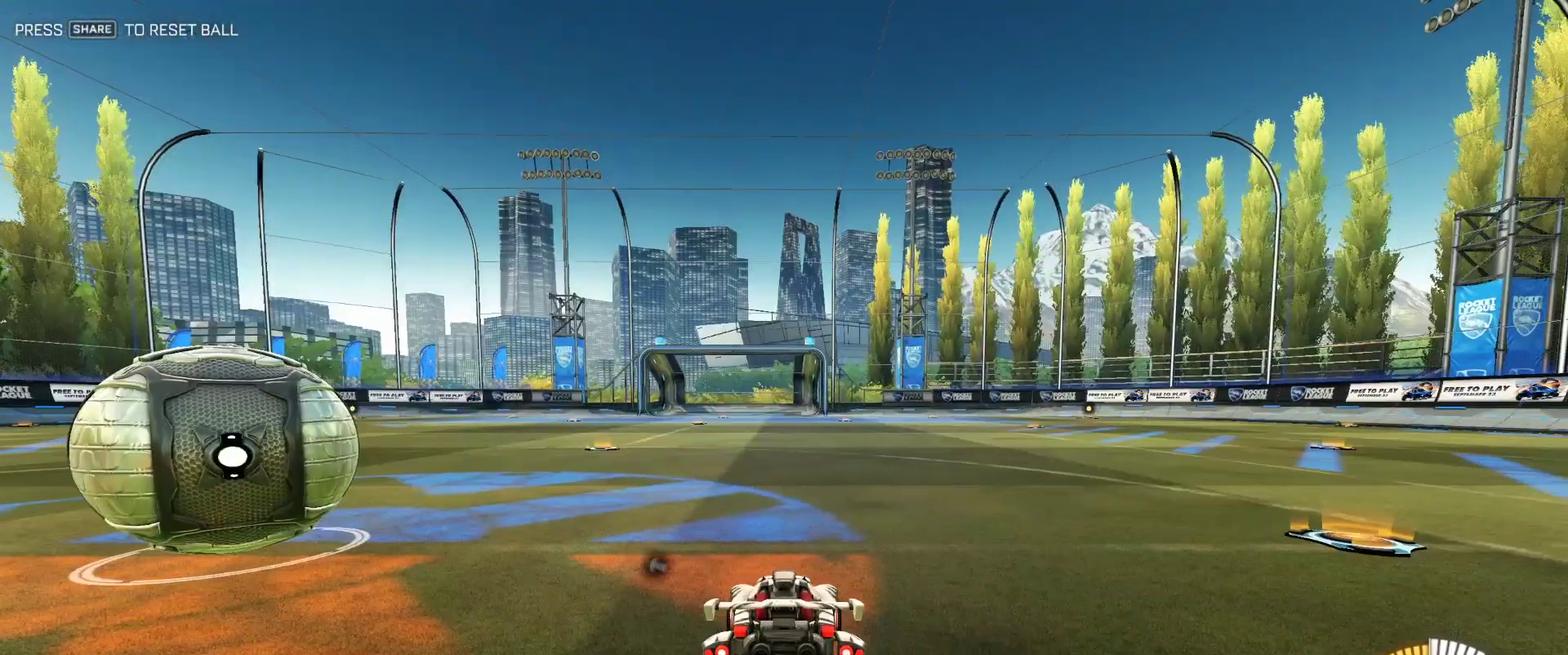
{"dt_ms": 501, "buttons": [], "left_stick": "center", "right_stick": "center", "events": []}
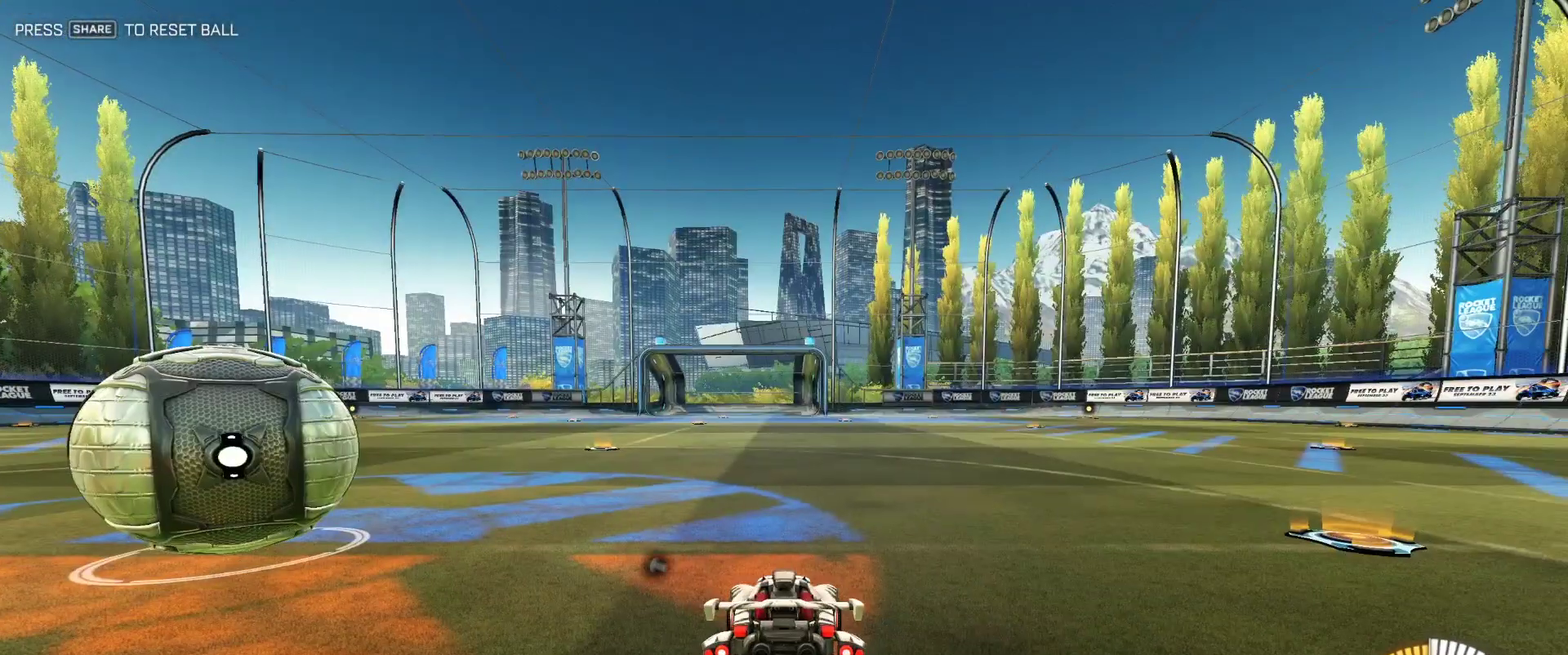
{"dt_ms": 292, "buttons": [], "left_stick": "center", "right_stick": "center", "events": []}
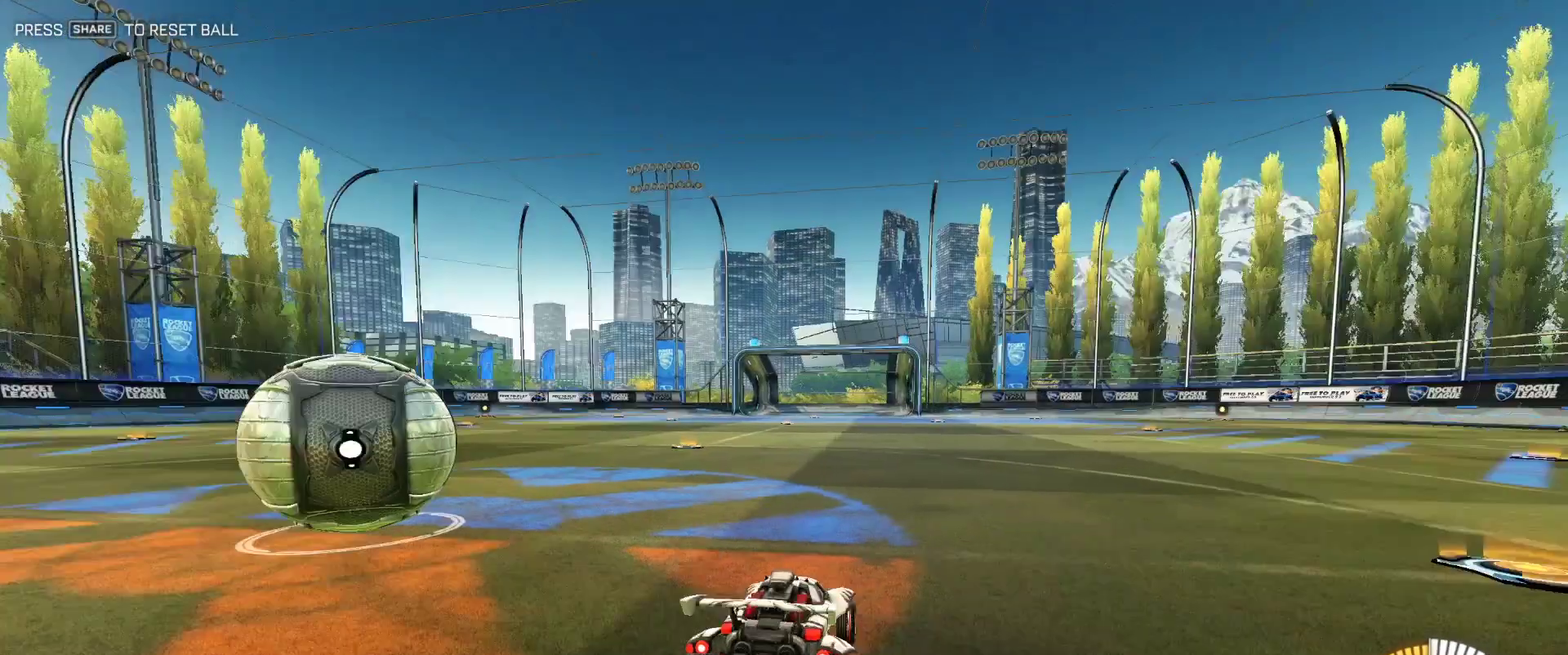
{"dt_ms": 709, "buttons": [], "left_stick": "center", "right_stick": "center", "events": [[41, "TRIANGLE", "down"], [166, "TRIANGLE", "up"]]}
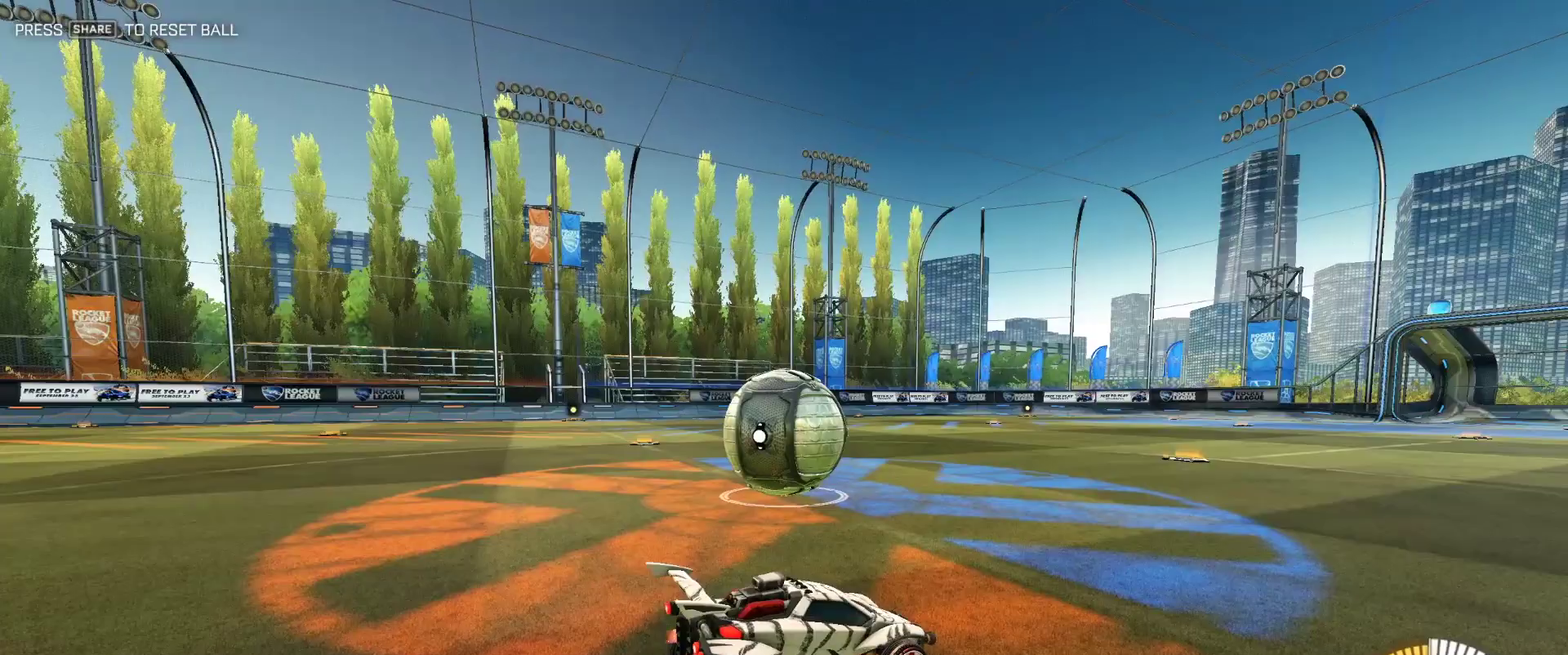
{"dt_ms": 500, "buttons": [], "left_stick": "center", "right_stick": "center", "events": []}
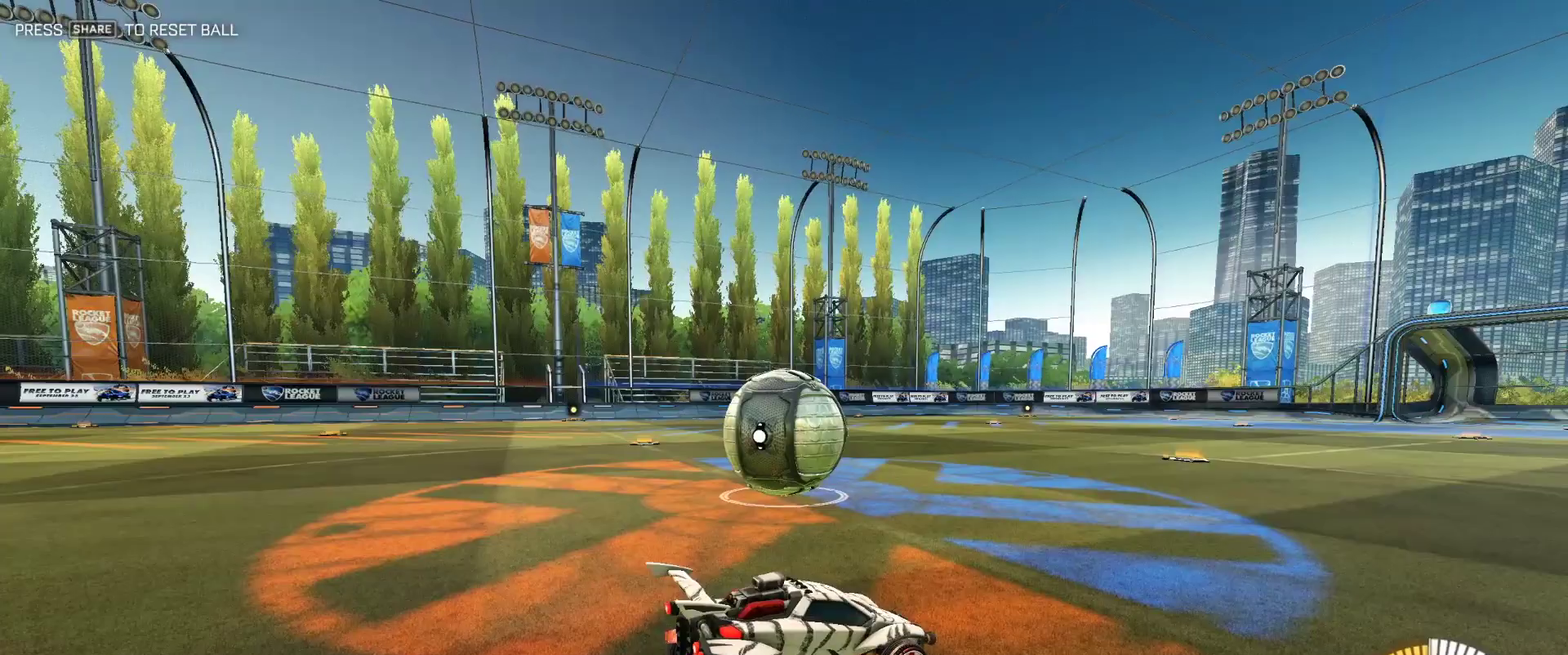
{"dt_ms": 667, "buttons": ["R2"], "left_stick": "left", "right_stick": "center", "events": [[42, "TRIANGLE", "down"], [125, "TRIANGLE", "up"], [459, "left_stick", "left"], [626, "R2", "down"]]}
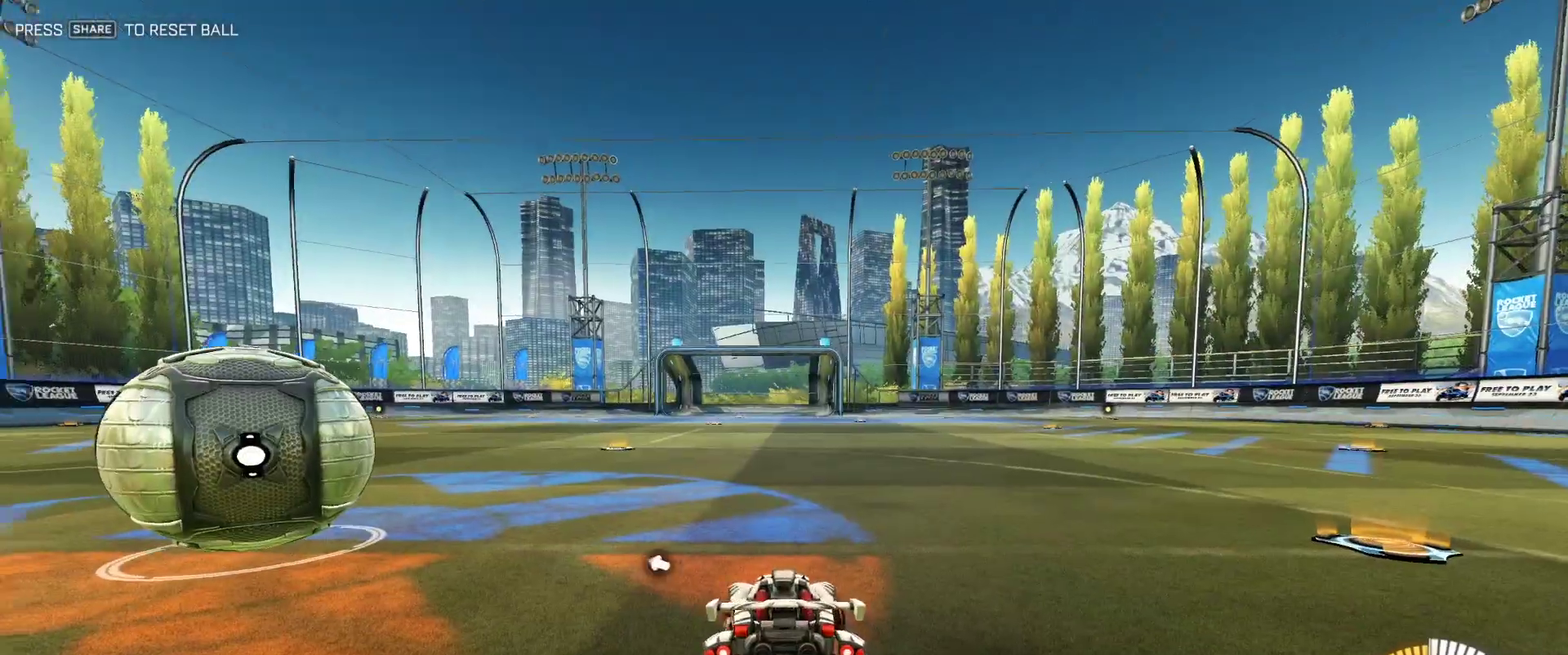
{"dt_ms": 334, "buttons": ["R2"], "left_stick": "left", "right_stick": "center", "events": []}
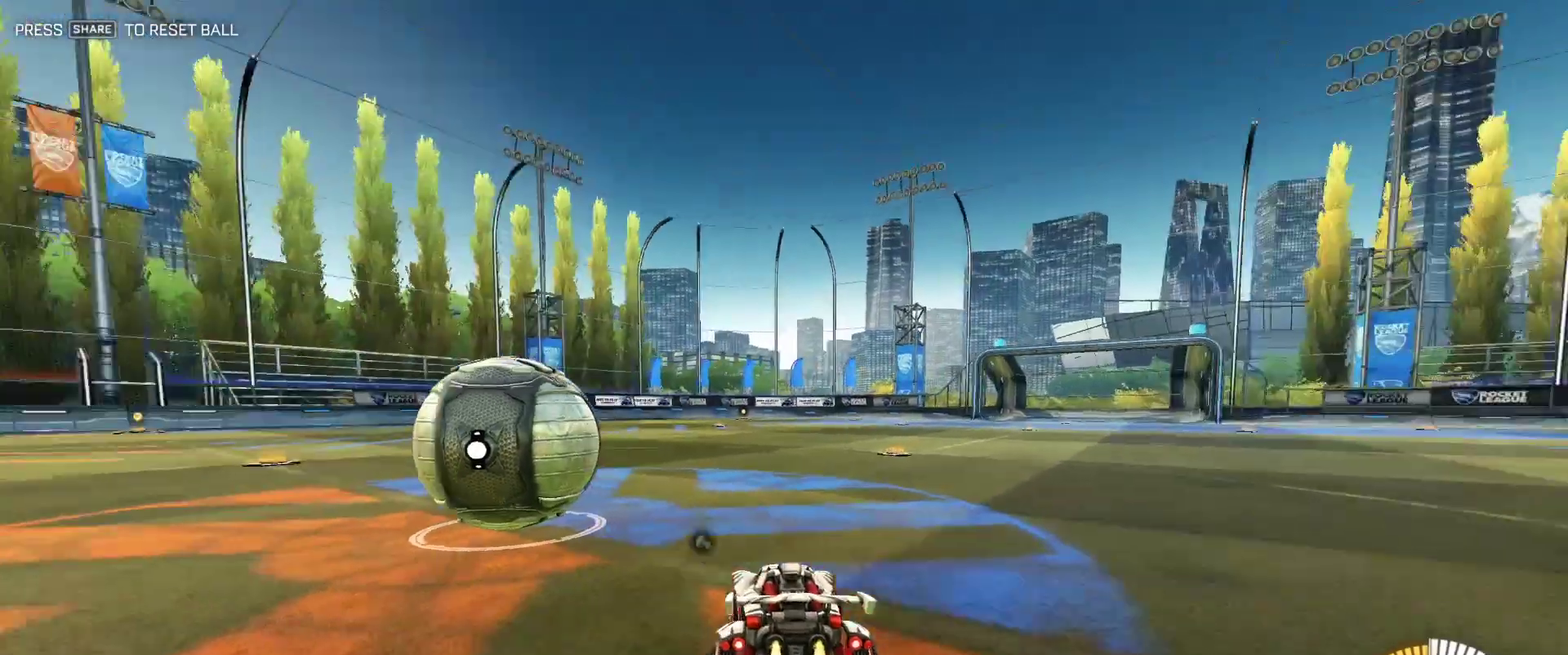
{"dt_ms": 584, "buttons": ["R2"], "left_stick": "right", "right_stick": "center", "events": [[334, "left_stick", "center"], [542, "left_stick", "right"]]}
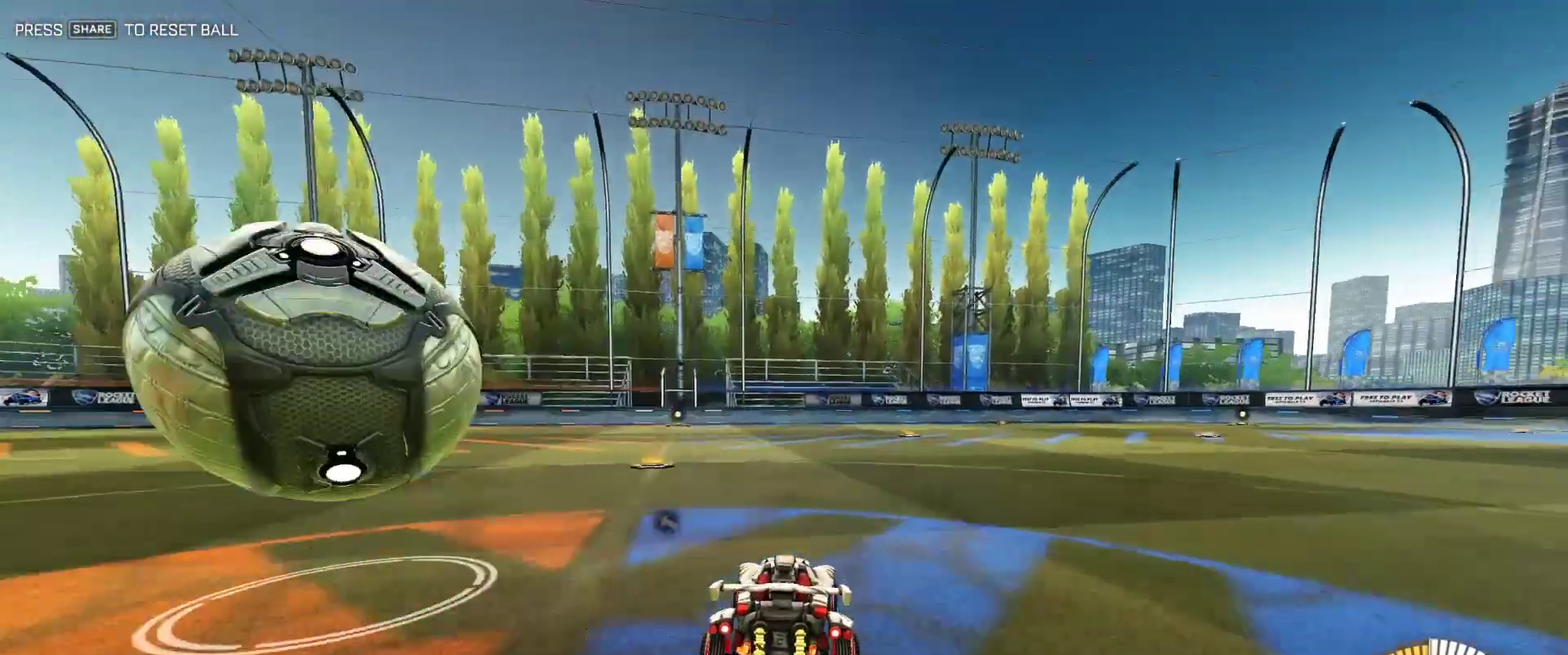
{"dt_ms": 417, "buttons": ["R2"], "left_stick": "left", "right_stick": "center", "events": [[83, "left_stick", "center"], [125, "TRIANGLE", "down"], [208, "TRIANGLE", "up"], [417, "left_stick", "left"]]}
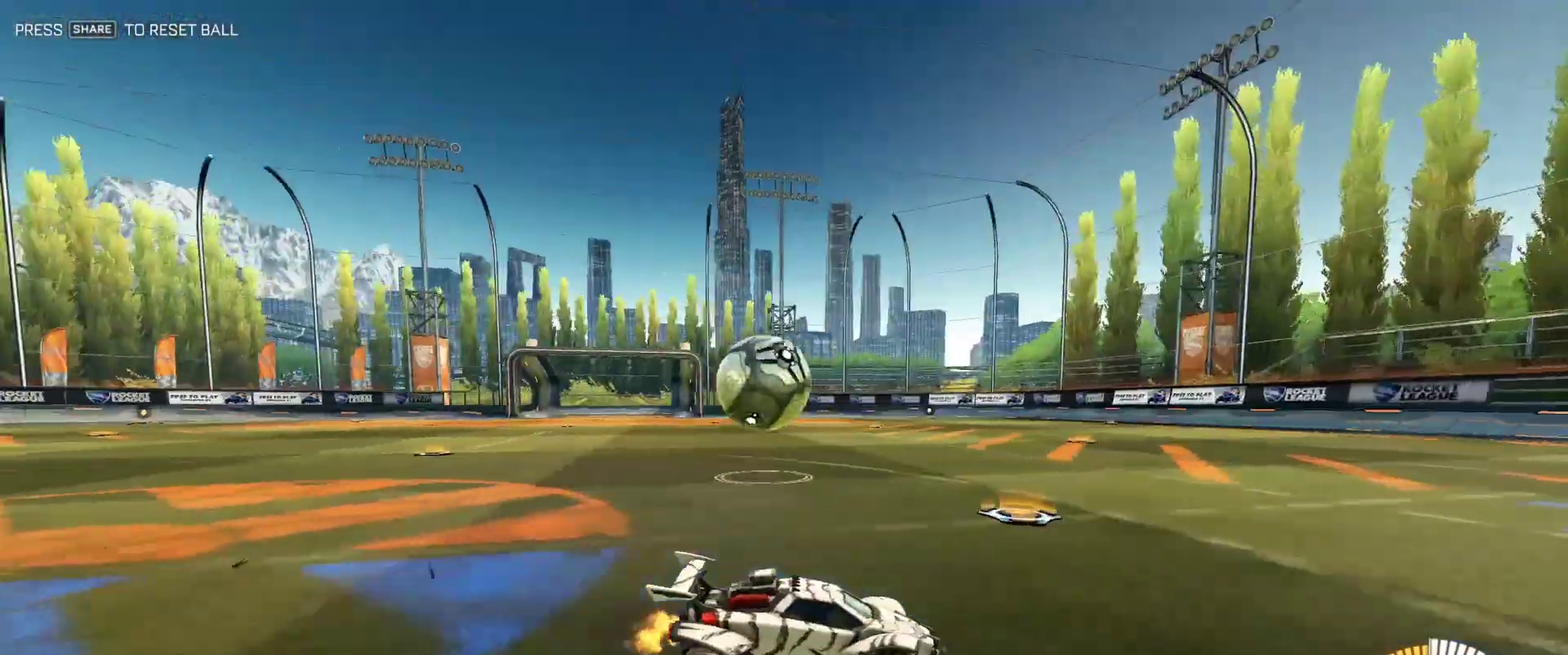
{"dt_ms": 501, "buttons": ["R2"], "left_stick": "center", "right_stick": "center", "events": [[292, "left_stick", "center"]]}
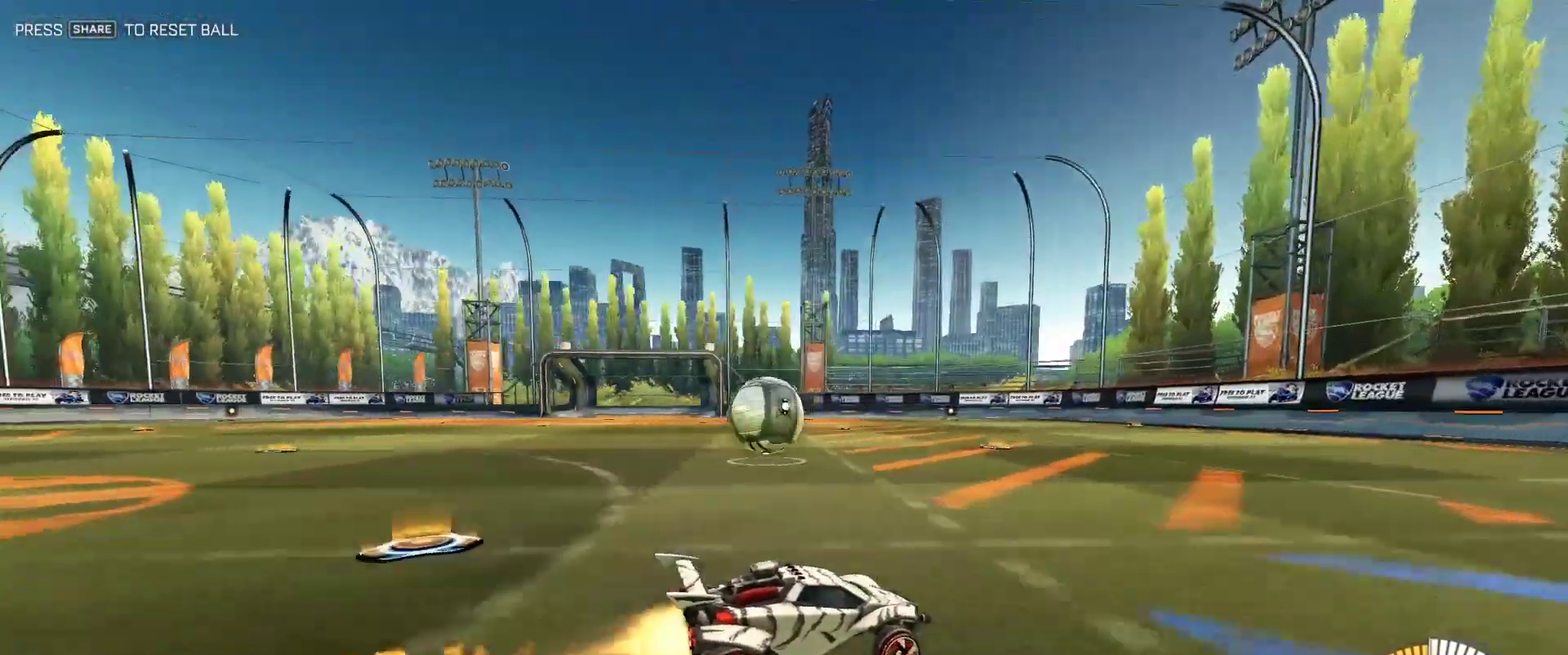
{"dt_ms": 667, "buttons": ["R2"], "left_stick": "center", "right_stick": "center", "events": [[291, "left_stick", "left"], [458, "left_stick", "center"]]}
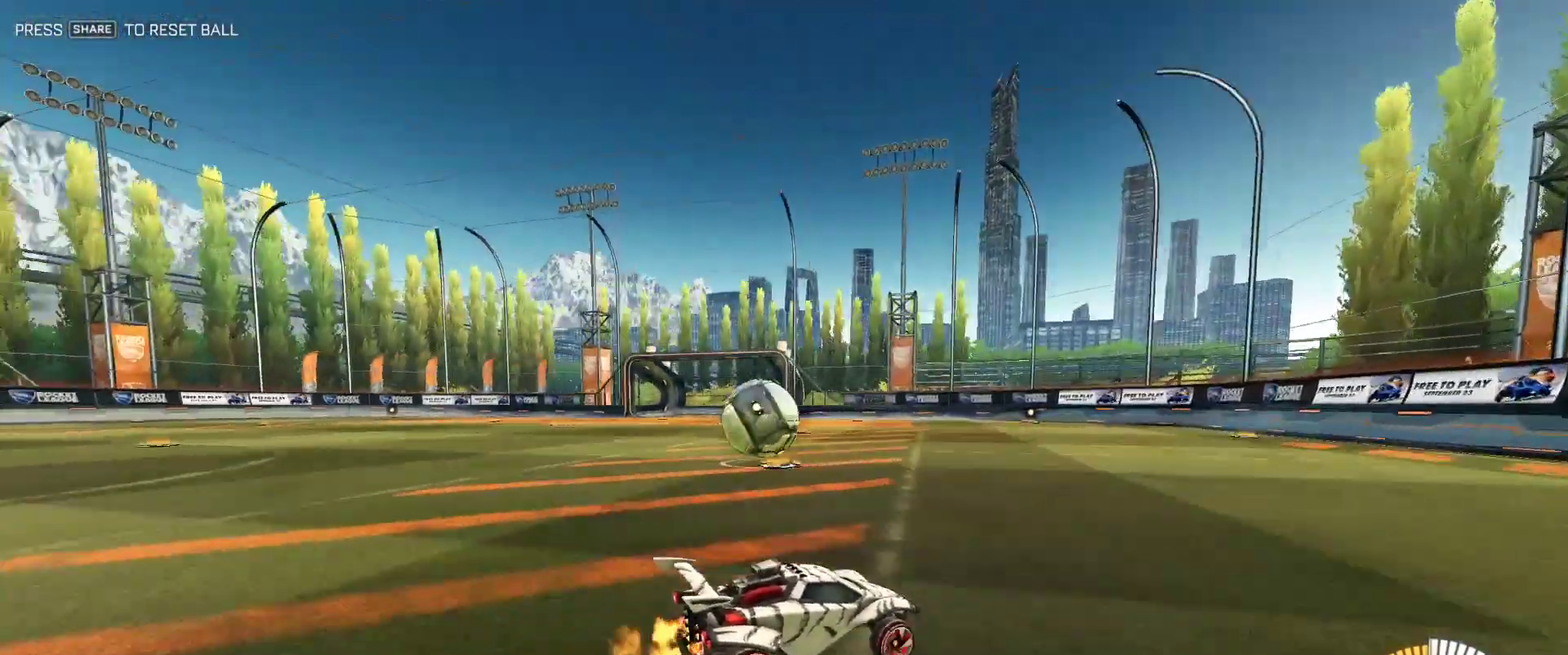
{"dt_ms": 334, "buttons": ["R2"], "left_stick": "left", "right_stick": "center", "events": [[125, "TRIANGLE", "down"], [208, "TRIANGLE", "up"], [292, "left_stick", "left"]]}
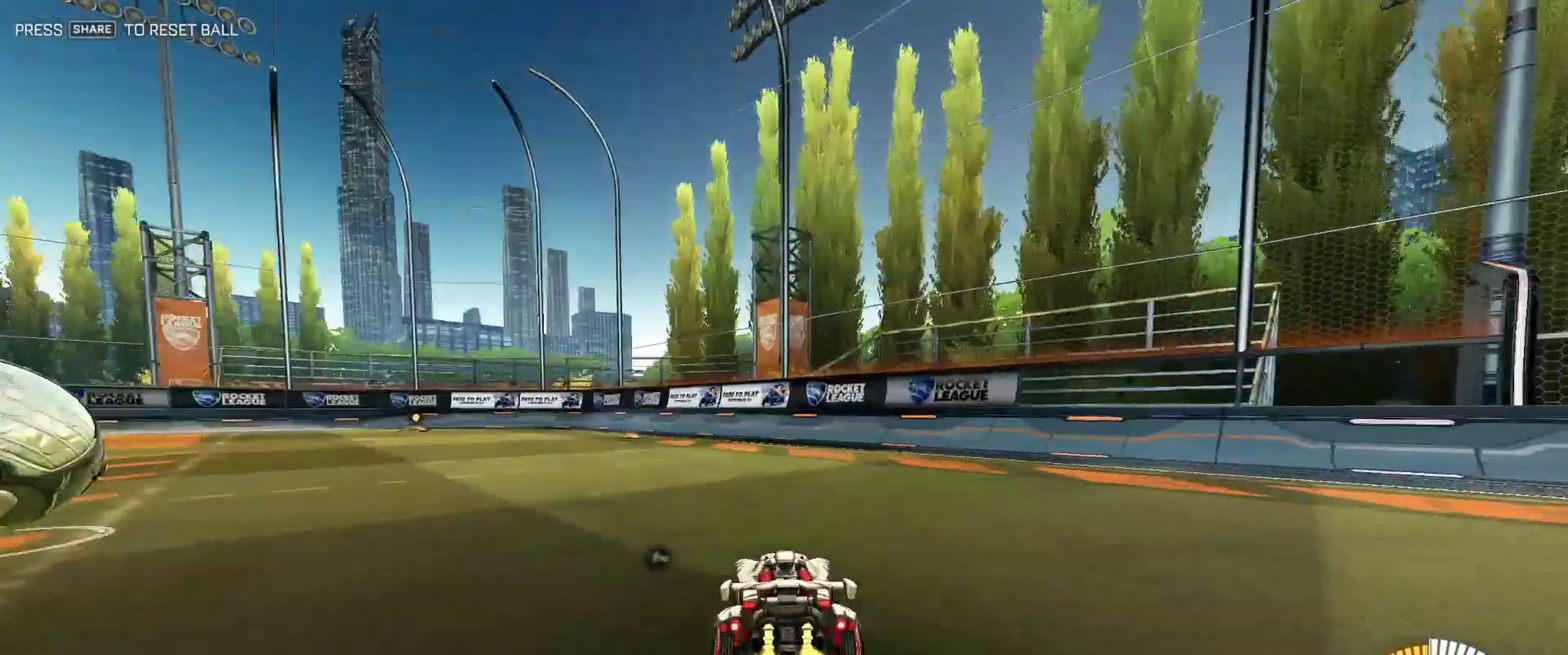
{"dt_ms": 500, "buttons": ["R2"], "left_stick": "left", "right_stick": "center", "events": [[208, "left_stick", "center"], [291, "left_stick", "left"]]}